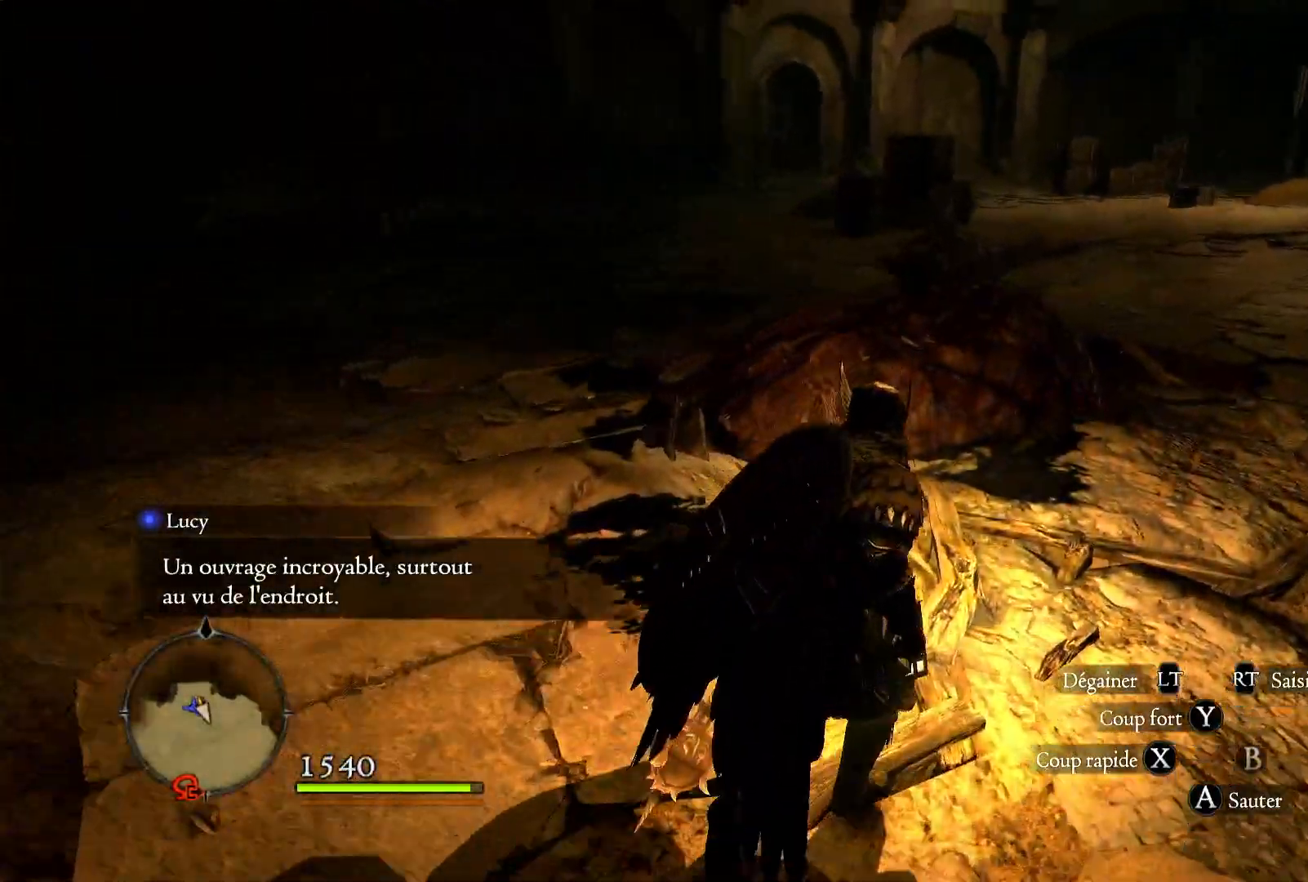
Gameplay with a controller (Xbox layout); each line is a JSON object with the inputs held at the frame after it. "events" lists button and stick changes between this image and that frame as [ms after this image, input, new state], when the widget could be followed in between.
{"buttons": [], "left_stick": "up-right", "right_stick": "center", "events": [[467, "right_stick", "center"]]}
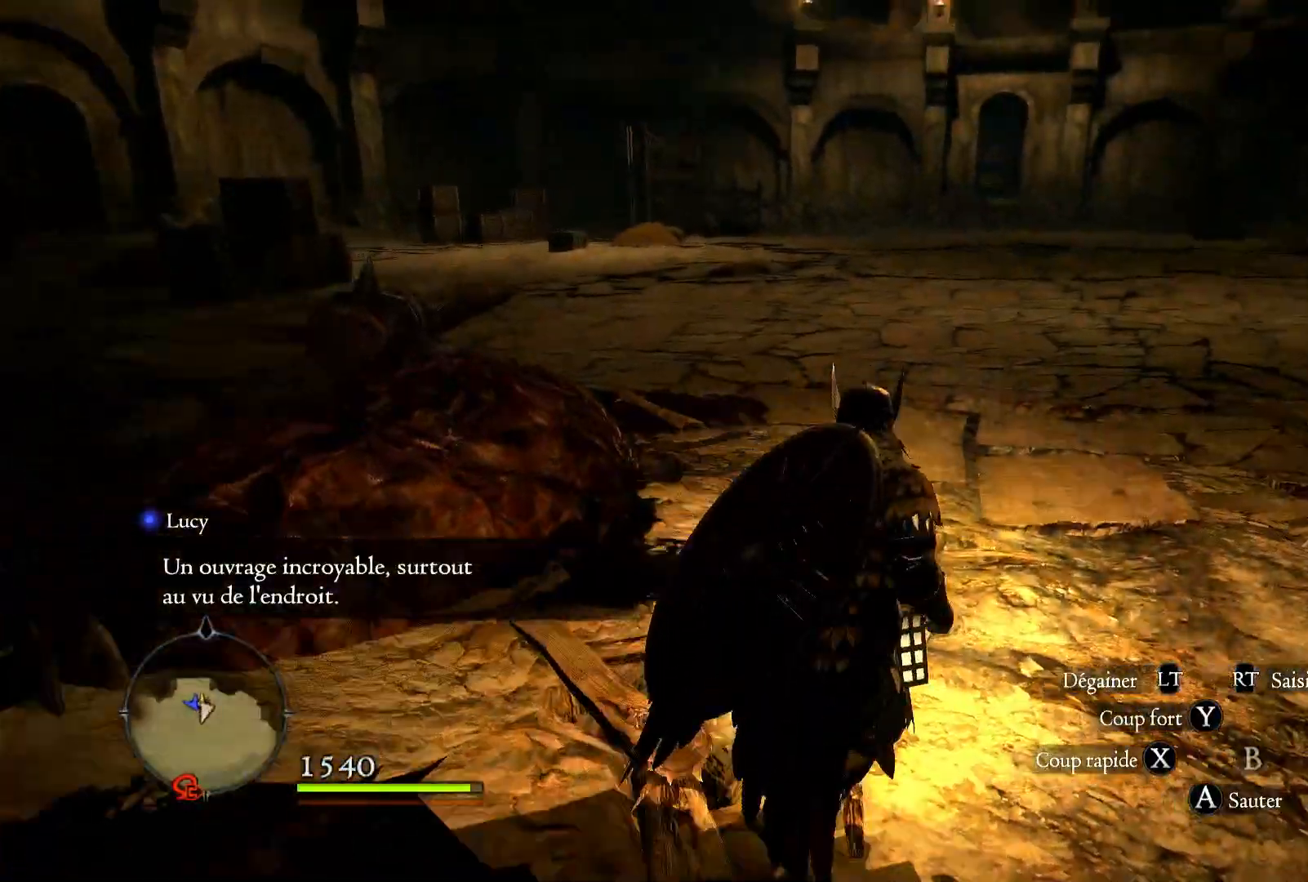
{"buttons": [], "left_stick": "up", "right_stick": "center", "events": [[383, "left_stick", "up"]]}
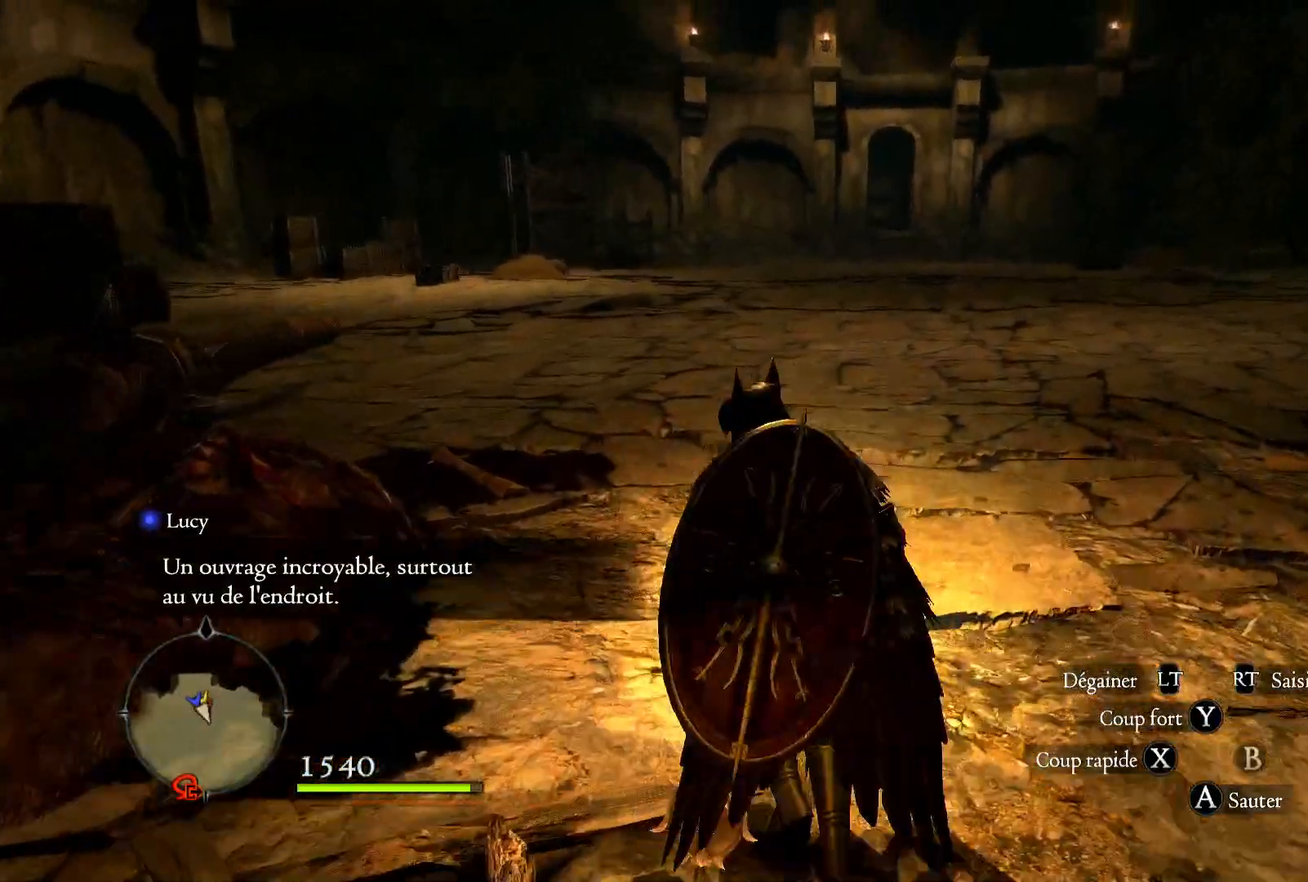
{"buttons": [], "left_stick": "up", "right_stick": "up", "events": [[17, "right_stick", "up-left"], [233, "right_stick", "left"], [500, "right_stick", "up"]]}
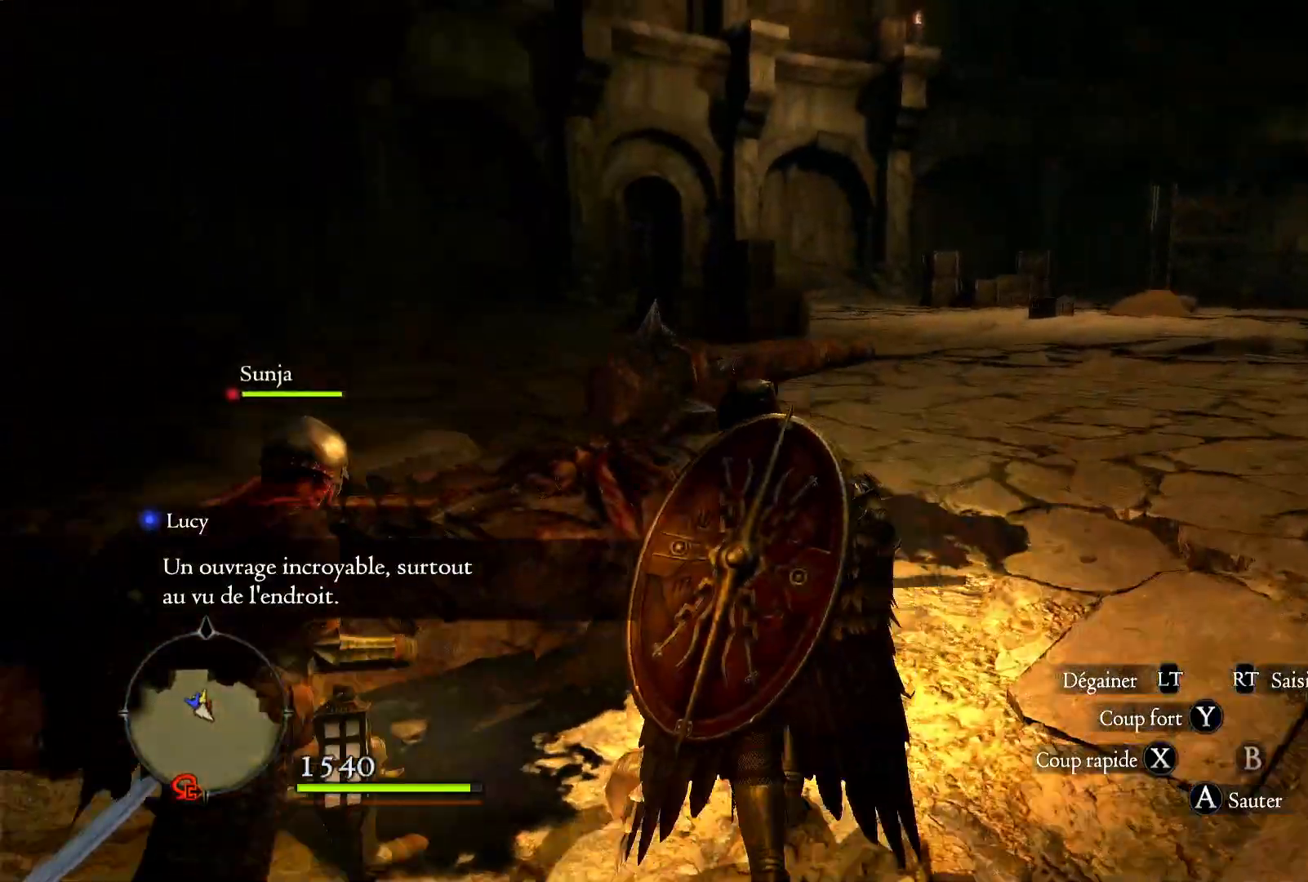
{"buttons": [], "left_stick": "up-right", "right_stick": "up-left", "events": [[100, "right_stick", "center"], [133, "L3", "down"], [283, "L3", "up"], [450, "right_stick", "up-left"], [467, "left_stick", "up-right"]]}
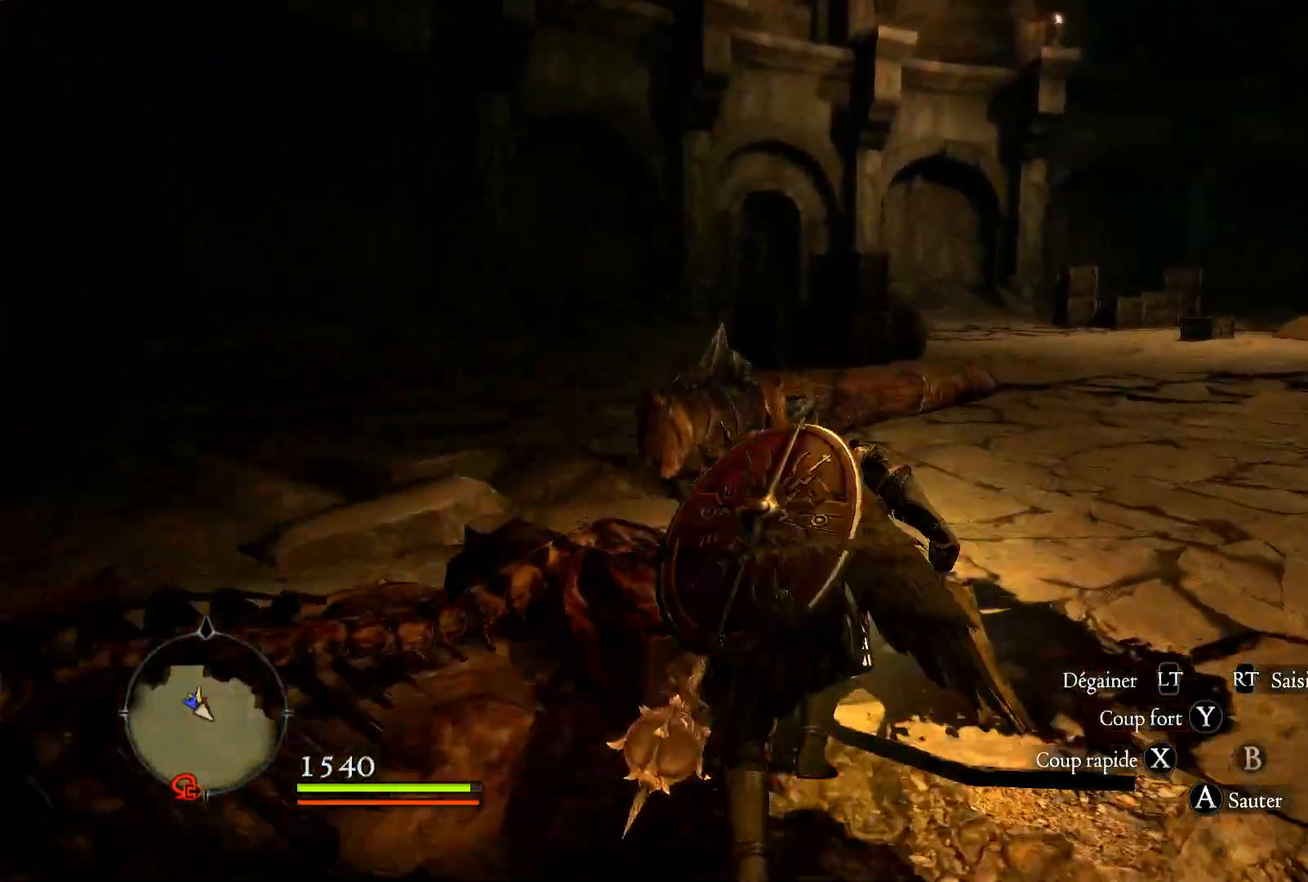
{"buttons": [], "left_stick": "up-right", "right_stick": "center", "events": [[183, "right_stick", "up"], [483, "right_stick", "center"]]}
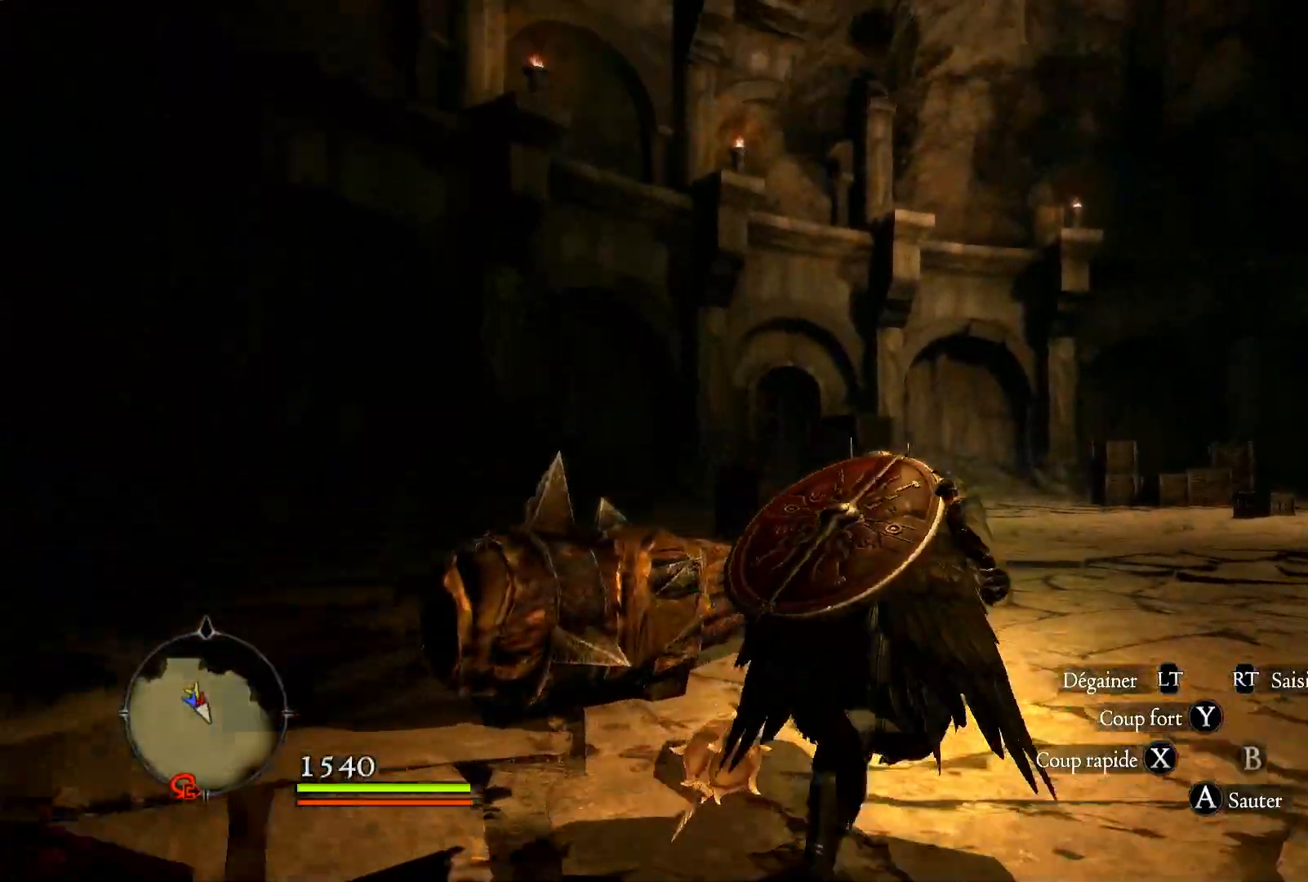
{"buttons": [], "left_stick": "up-right", "right_stick": "center", "events": []}
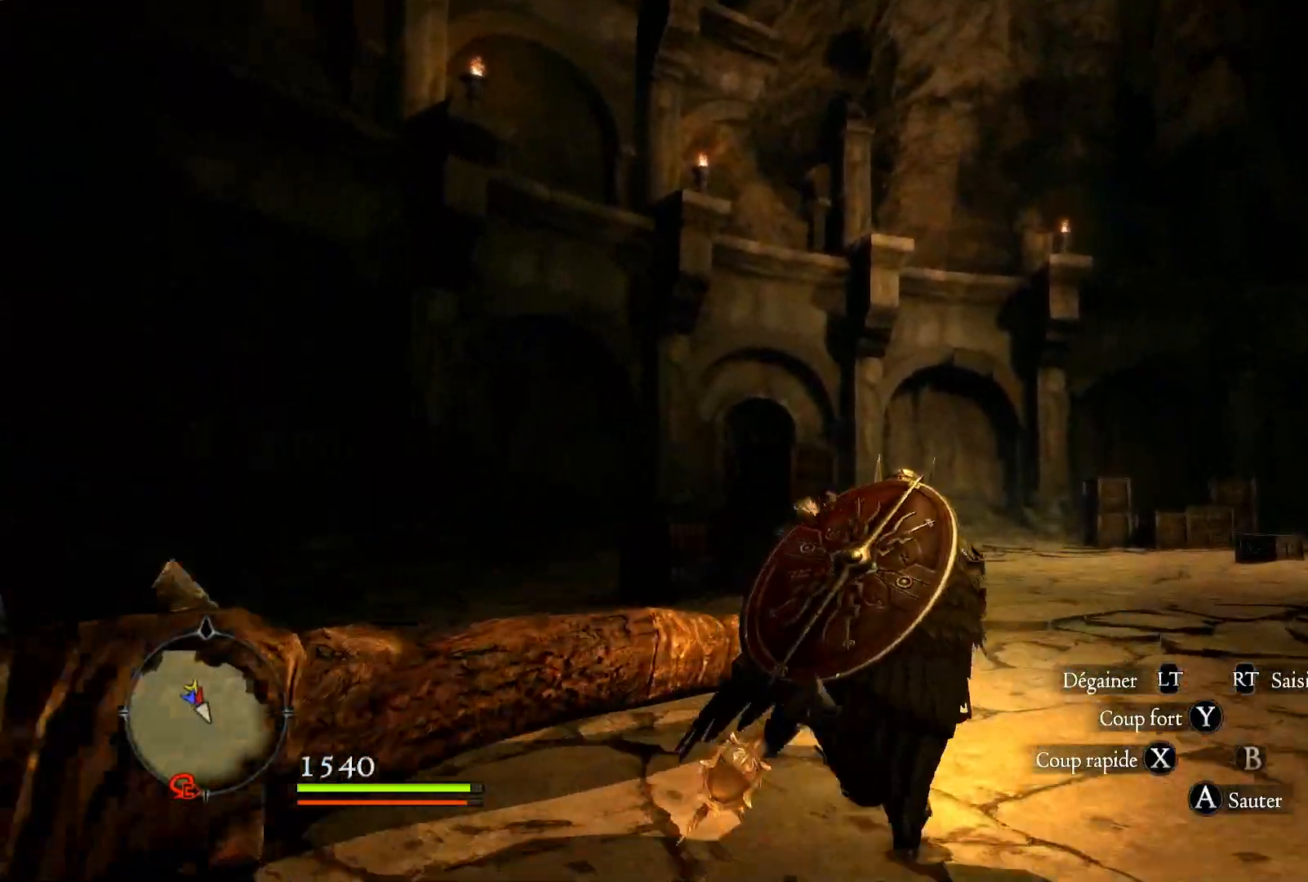
{"buttons": [], "left_stick": "up-right", "right_stick": "center", "events": [[133, "right_stick", "down"], [350, "right_stick", "center"]]}
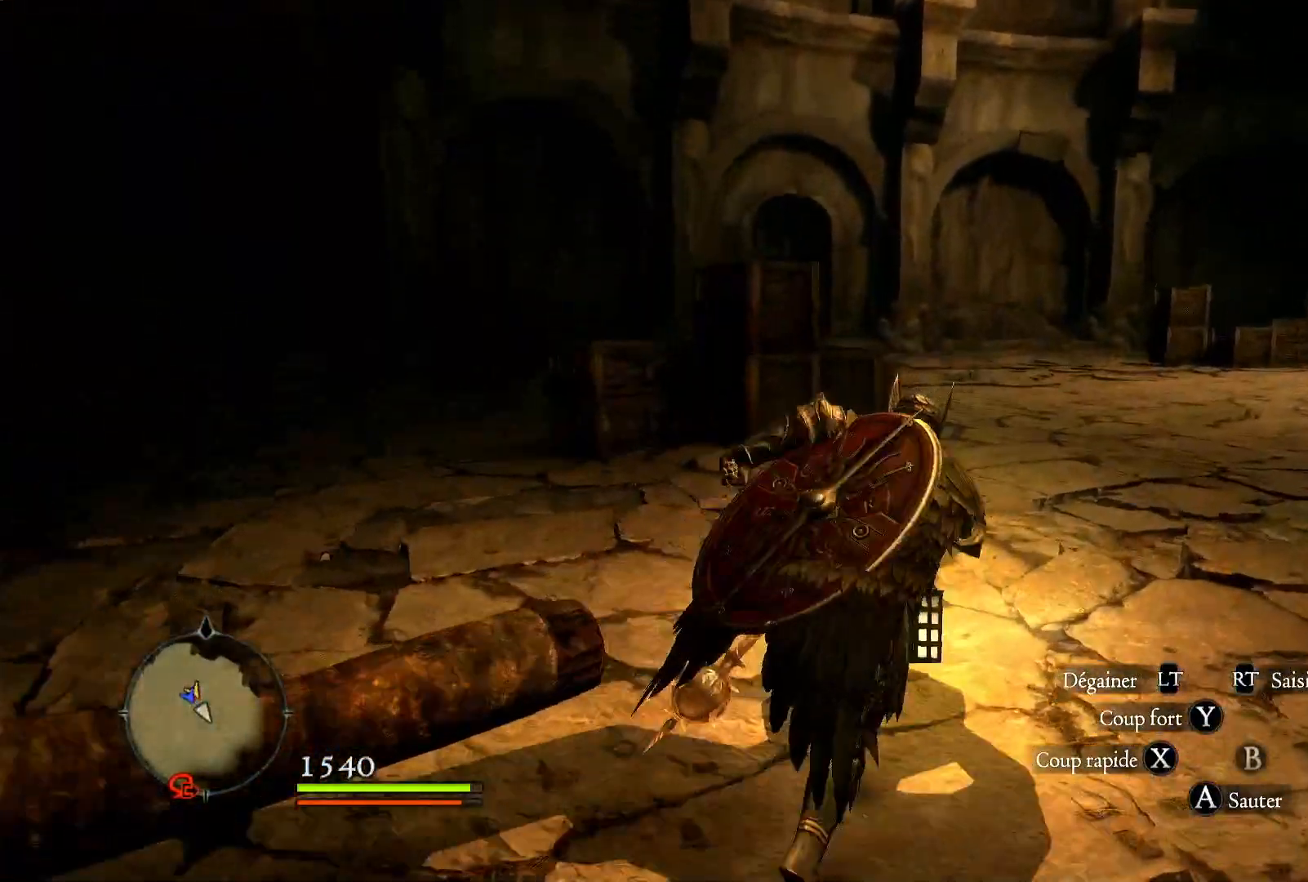
{"buttons": [], "left_stick": "up-right", "right_stick": "down-left", "events": [[433, "right_stick", "down-left"]]}
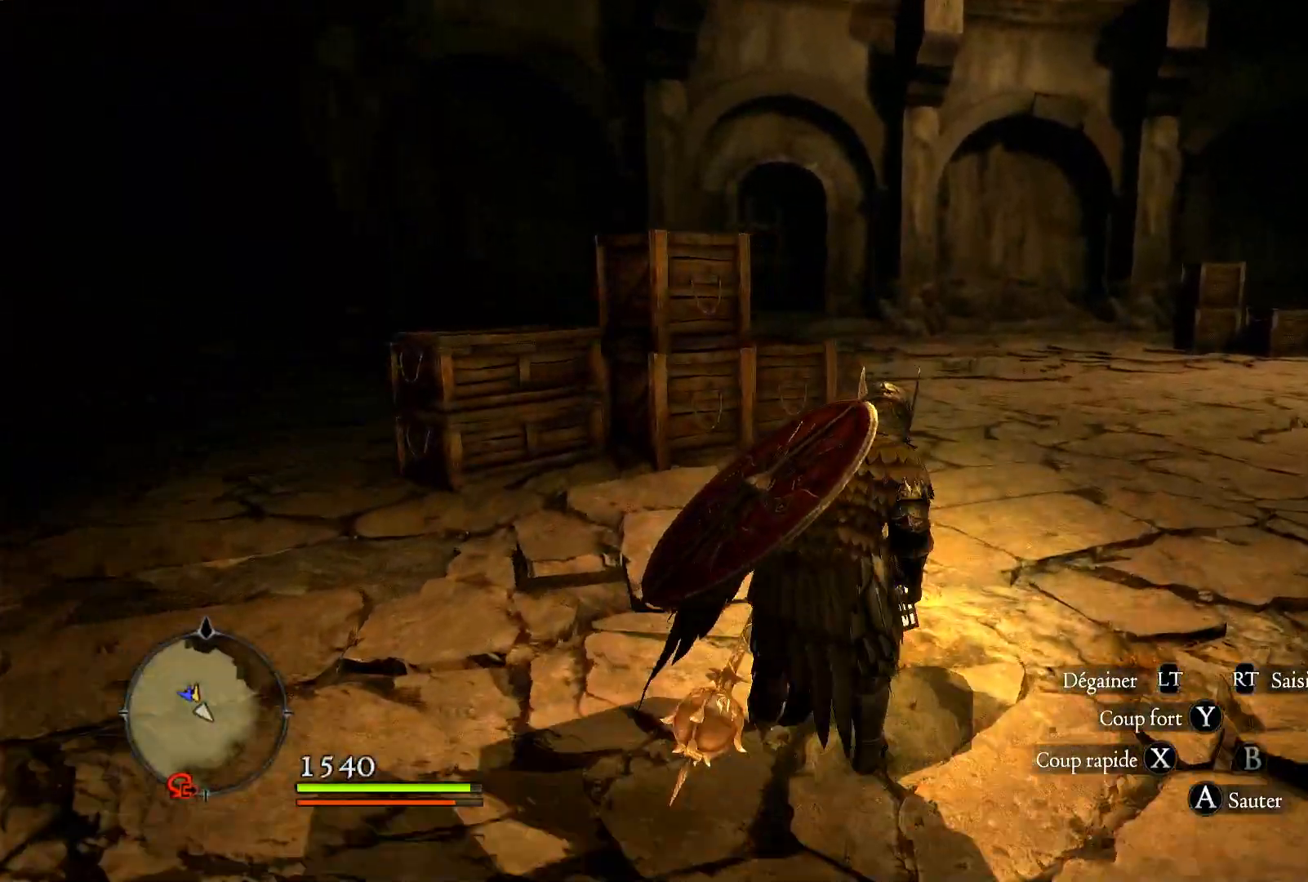
{"buttons": [], "left_stick": "up-right", "right_stick": "down-left", "events": []}
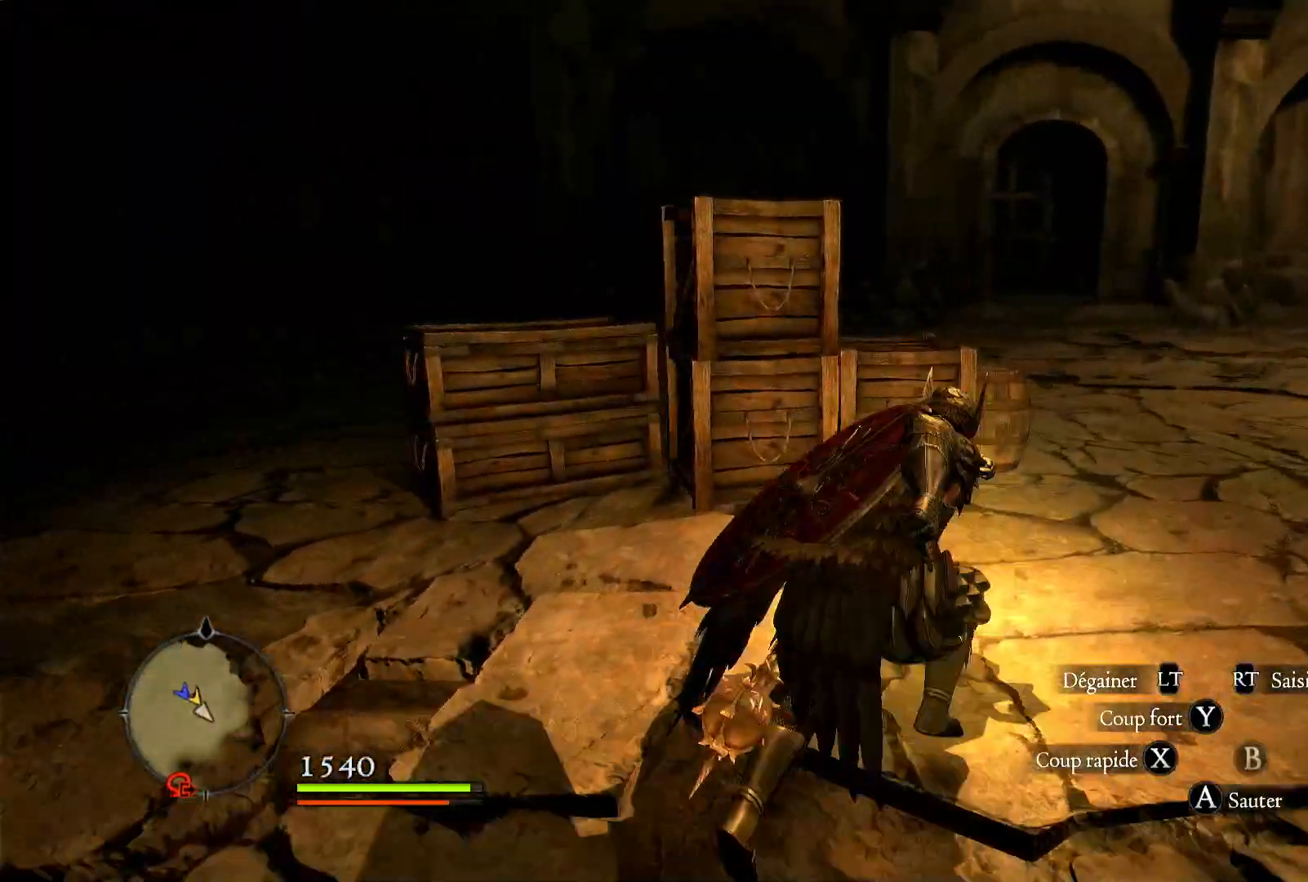
{"buttons": [], "left_stick": "right", "right_stick": "down-left", "events": [[417, "left_stick", "right"]]}
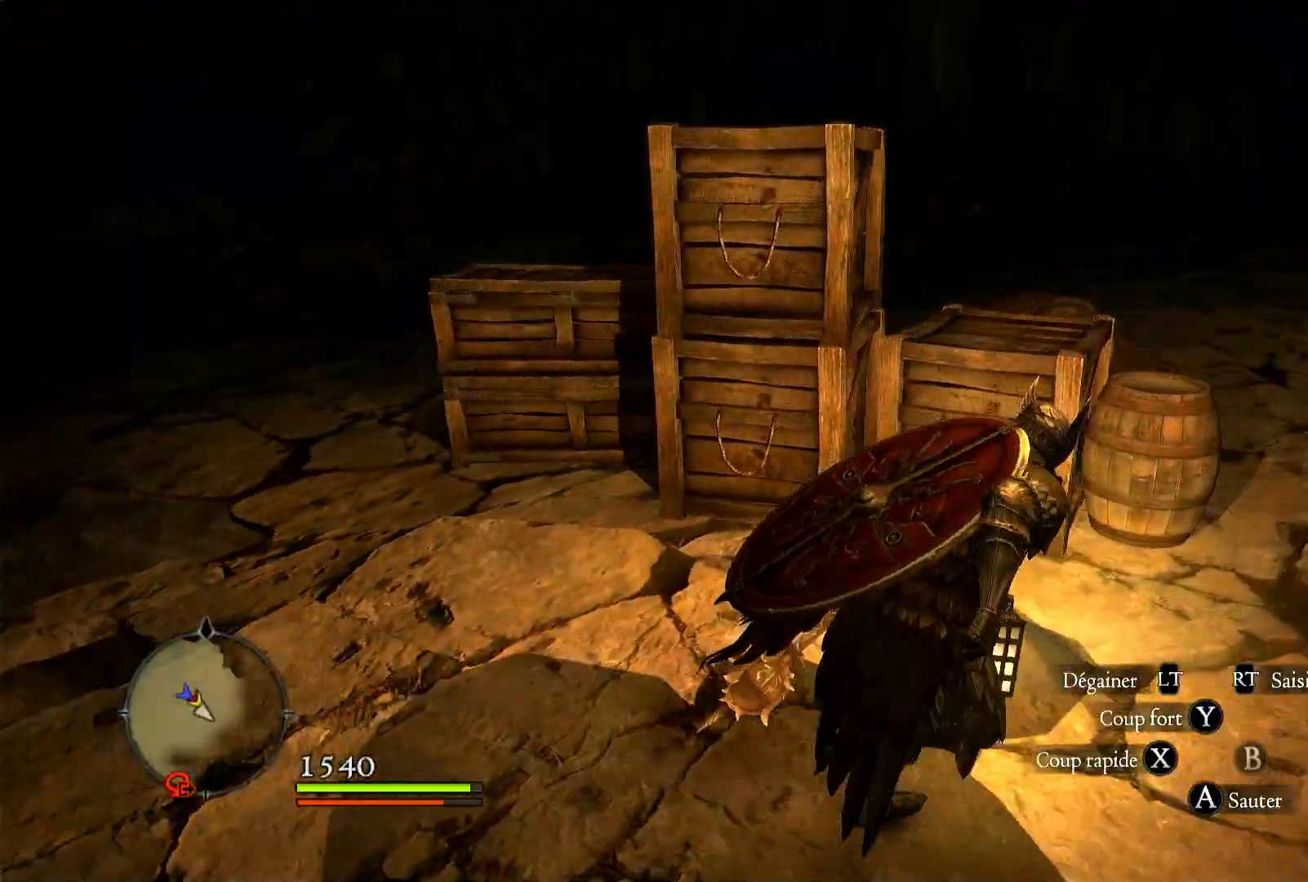
{"buttons": [], "left_stick": "right", "right_stick": "down-left", "events": [[50, "right_stick", "center"], [417, "right_stick", "down-left"]]}
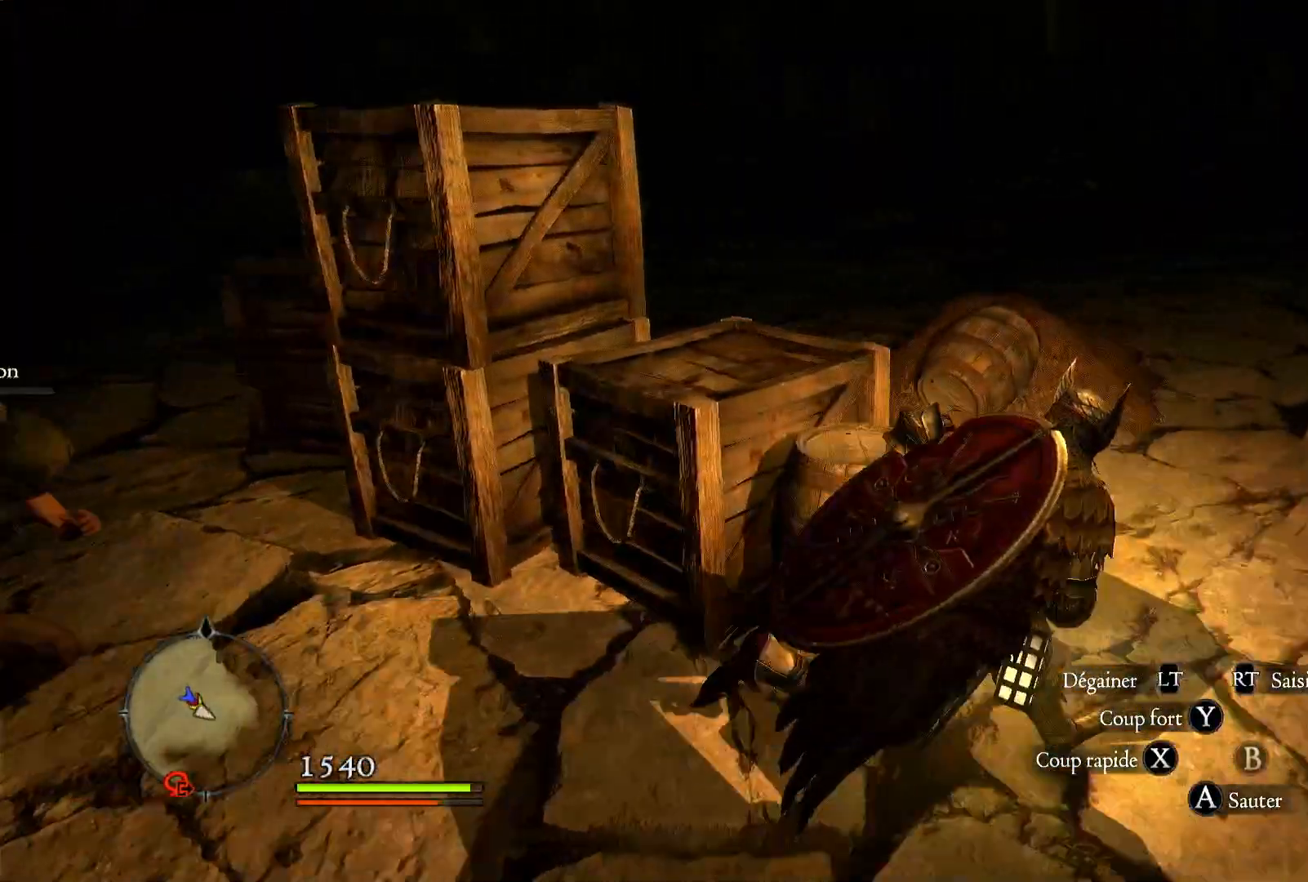
{"buttons": [], "left_stick": "right", "right_stick": "center", "events": [[217, "right_stick", "center"]]}
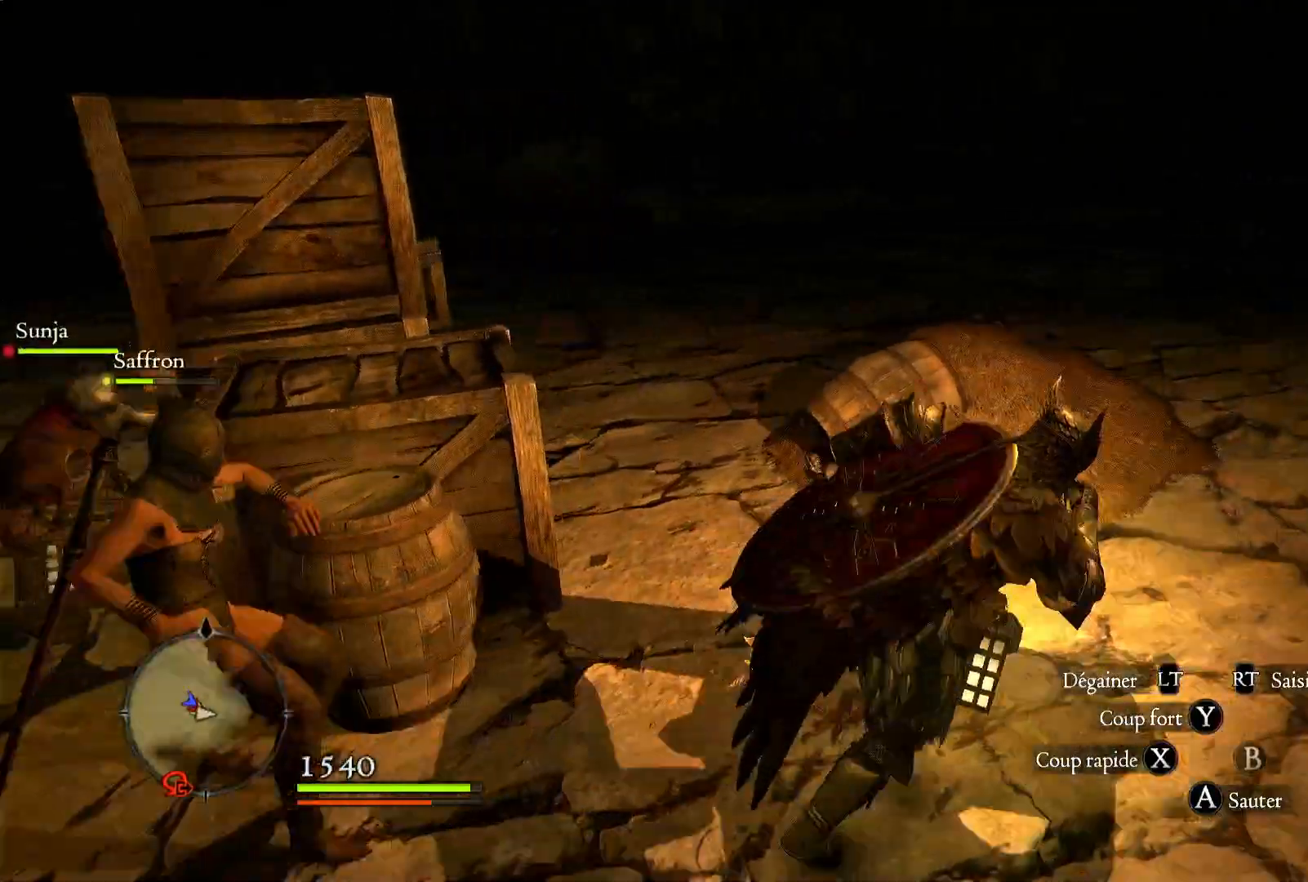
{"buttons": [], "left_stick": "right", "right_stick": "right", "events": [[83, "right_stick", "right"]]}
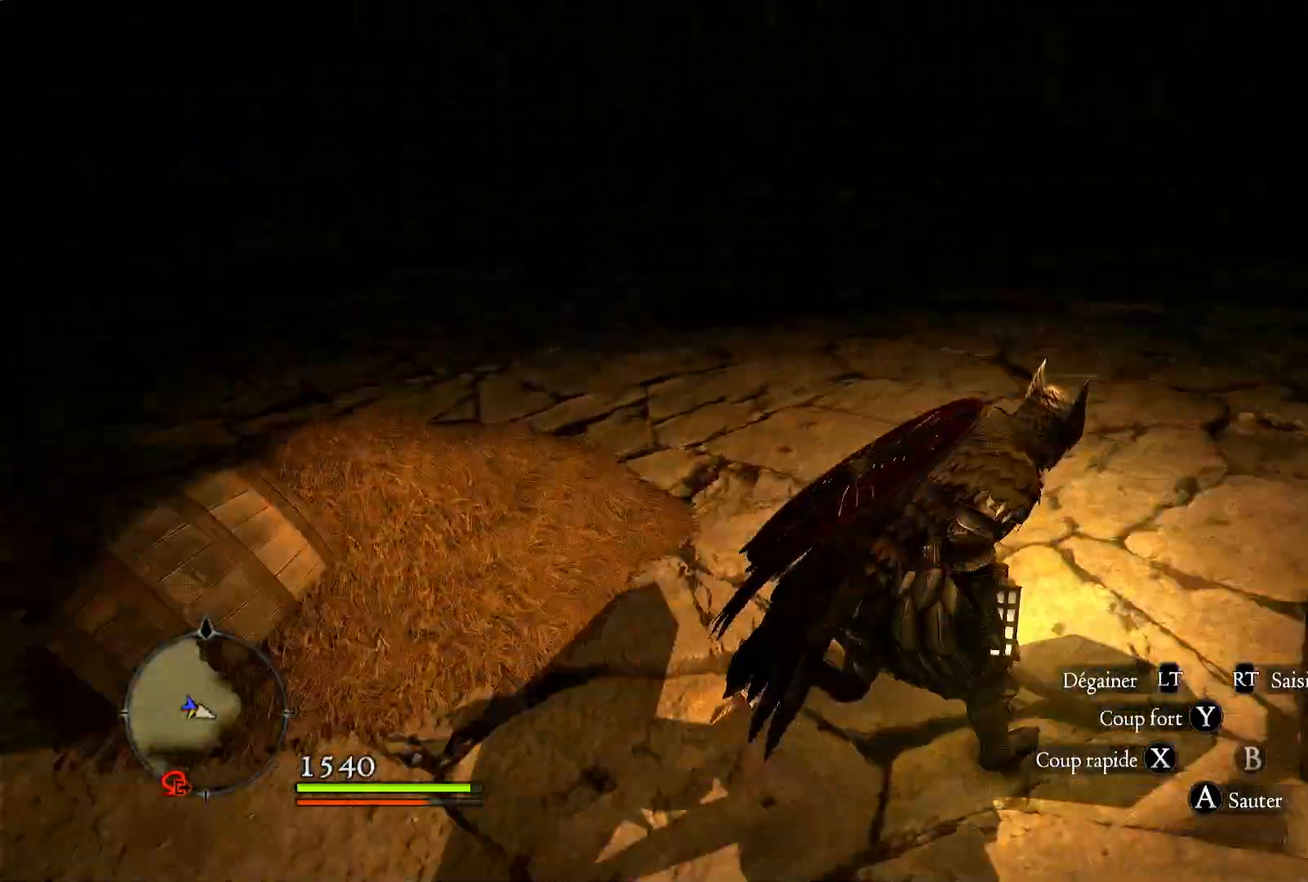
{"buttons": [], "left_stick": "up-right", "right_stick": "up-right", "events": [[17, "left_stick", "up-right"], [150, "right_stick", "up-right"]]}
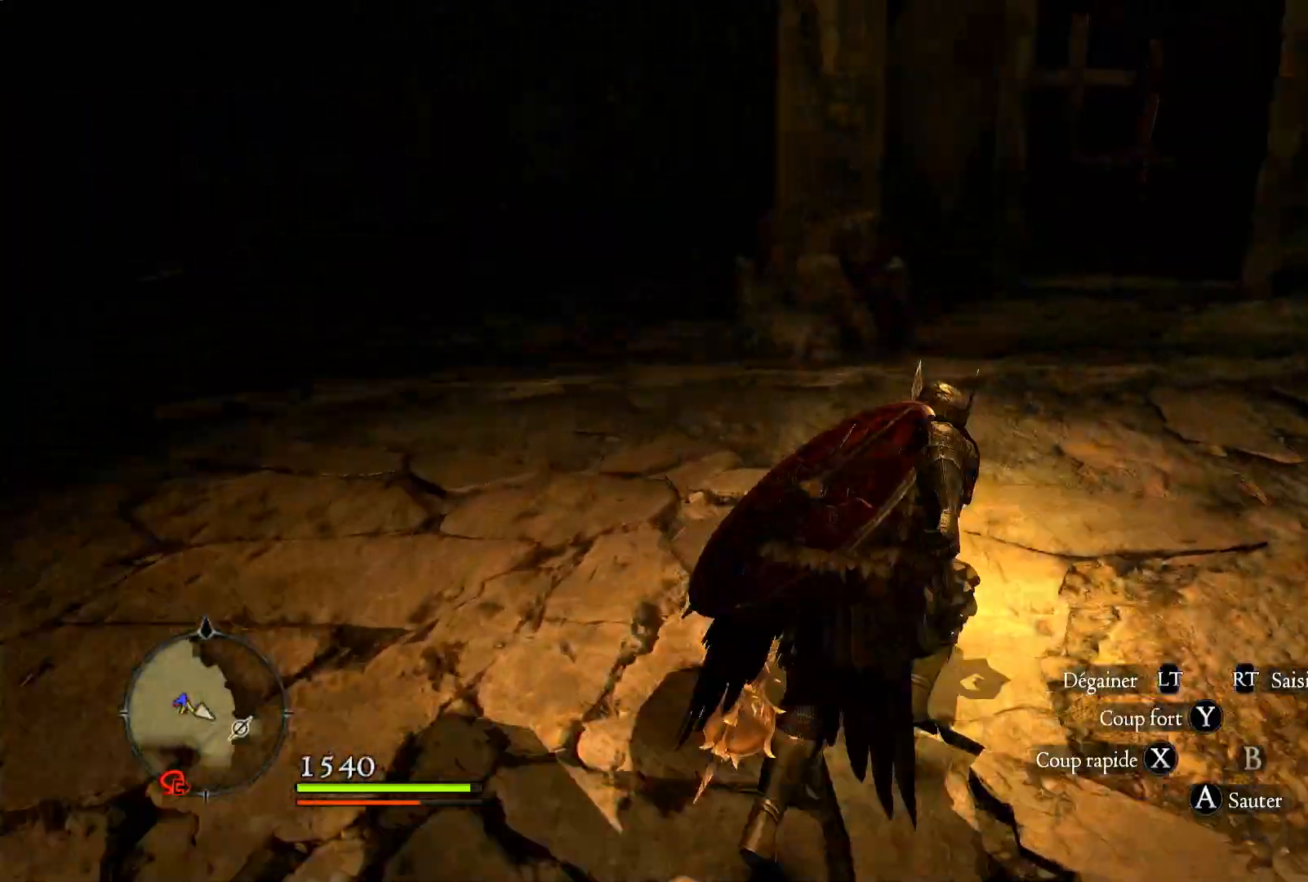
{"buttons": [], "left_stick": "up-right", "right_stick": "center", "events": [[267, "right_stick", "center"]]}
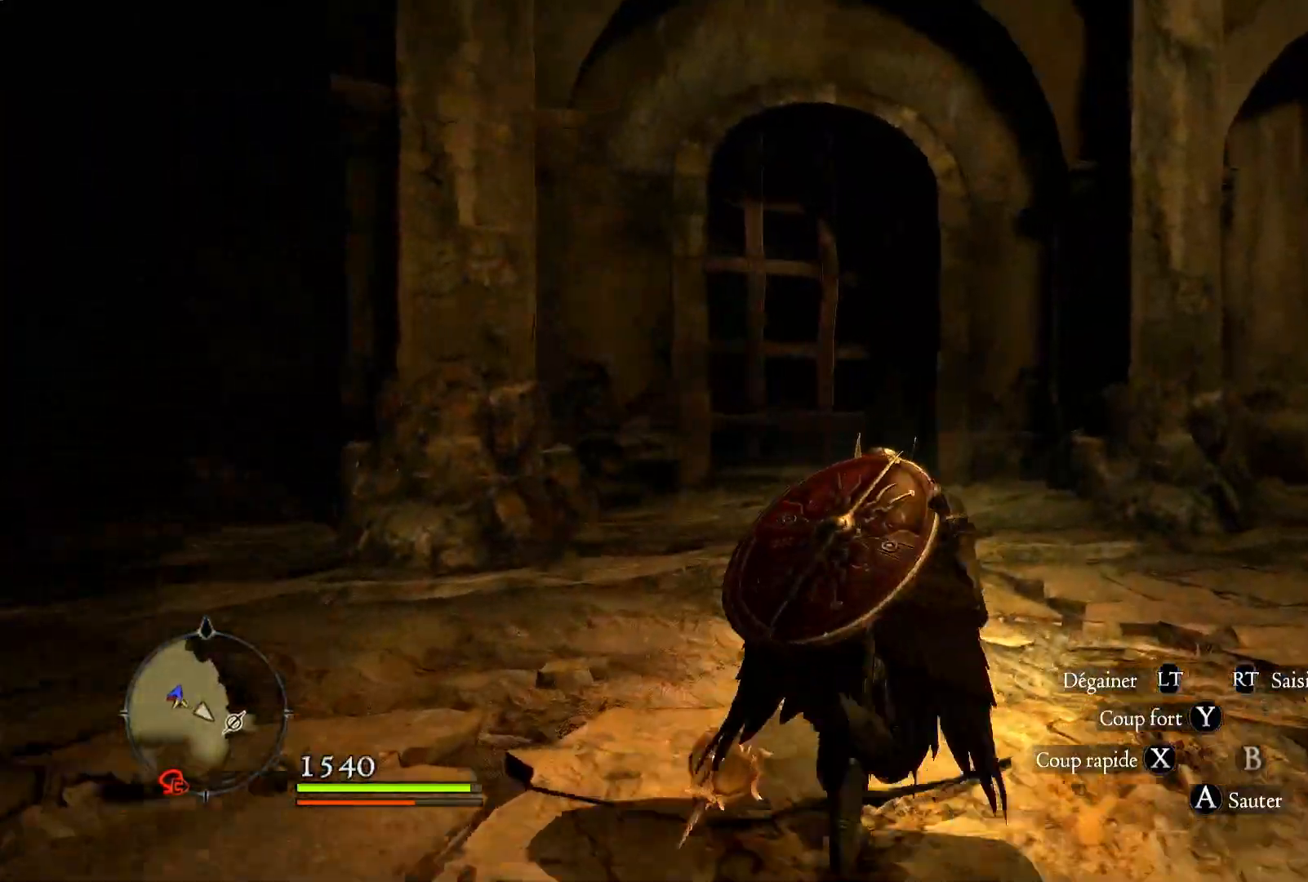
{"buttons": [], "left_stick": "up-right", "right_stick": "center", "events": [[100, "right_stick", "down-left"], [317, "right_stick", "center"]]}
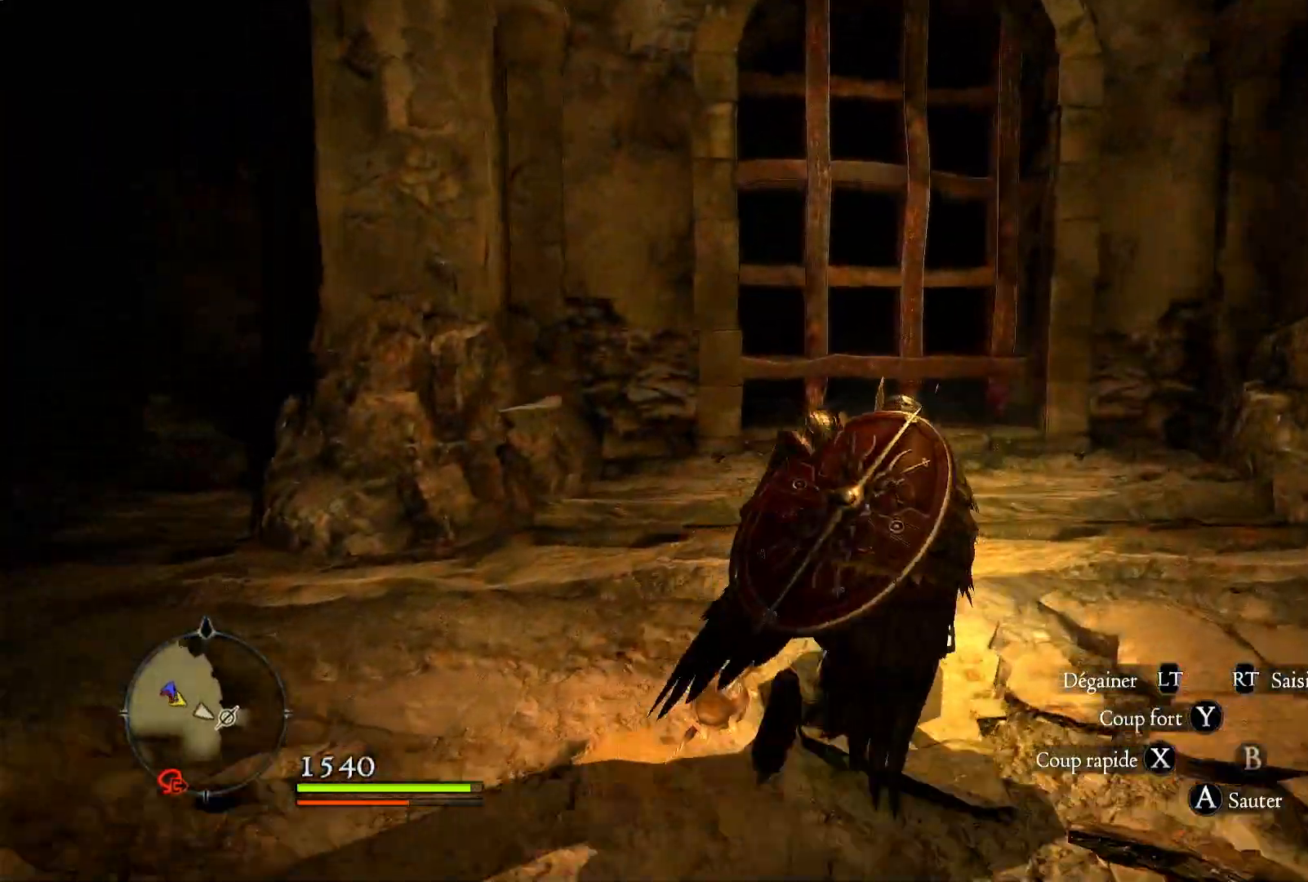
{"buttons": [], "left_stick": "right", "right_stick": "right", "events": [[150, "right_stick", "right"], [333, "left_stick", "right"]]}
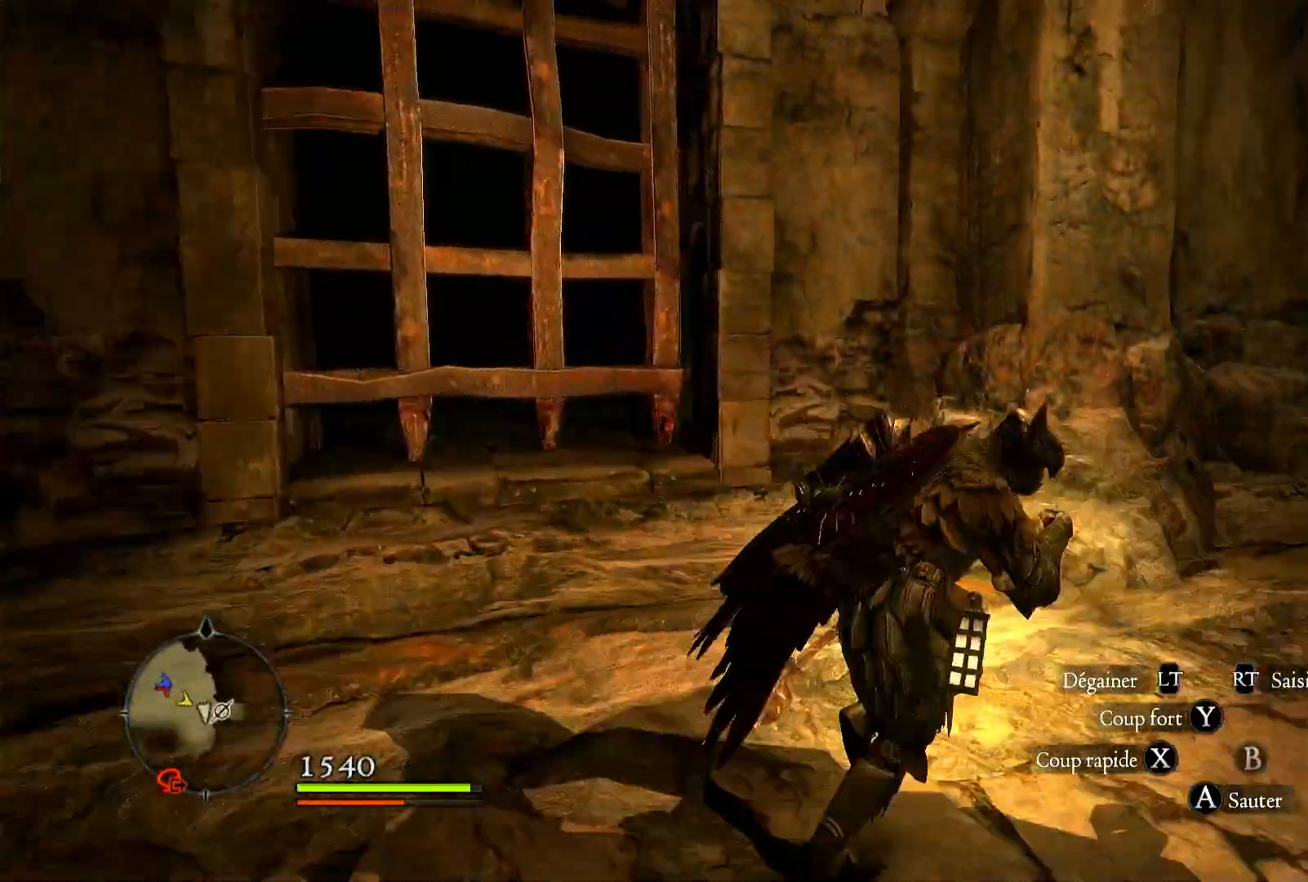
{"buttons": [], "left_stick": "up-right", "right_stick": "right", "events": [[450, "left_stick", "up-right"]]}
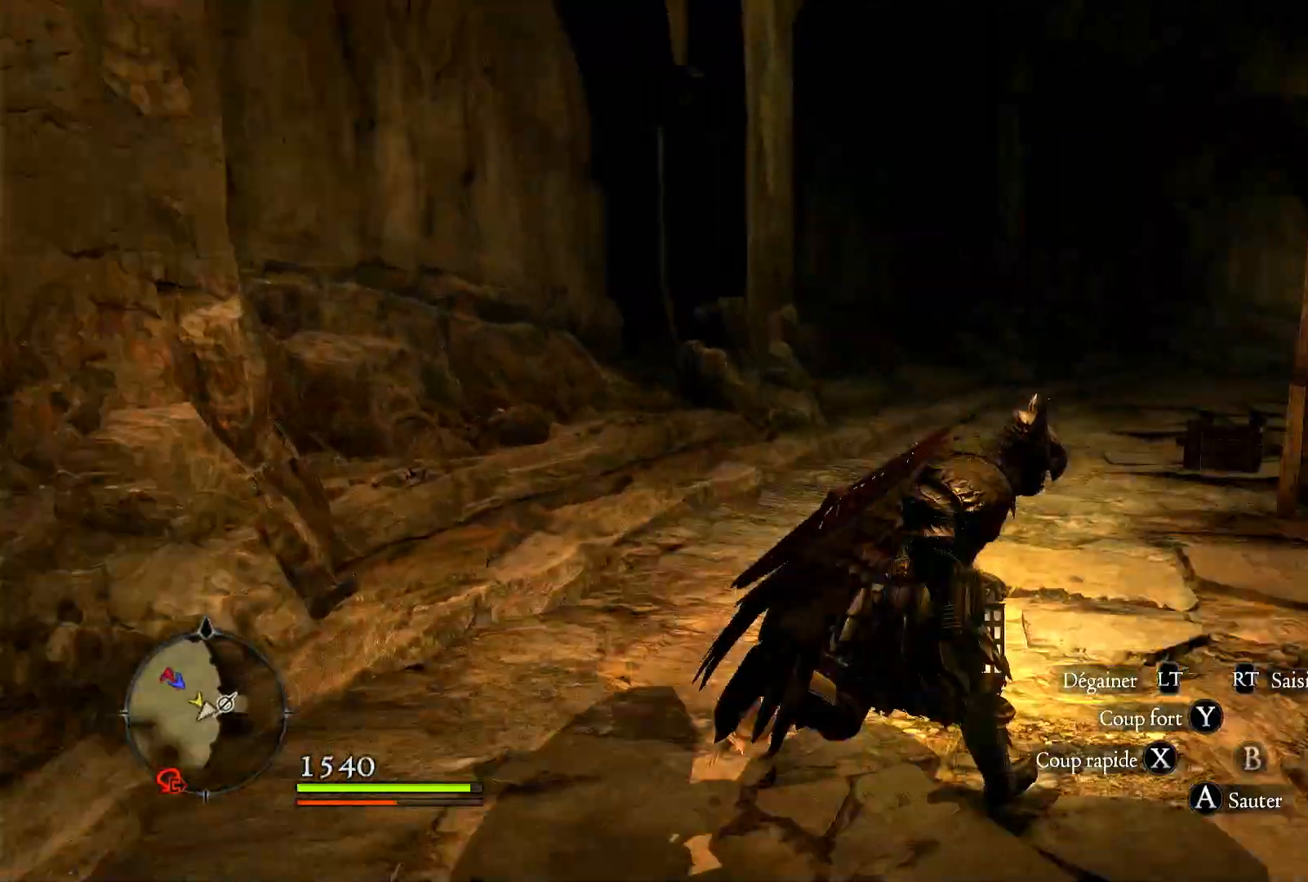
{"buttons": [], "left_stick": "up", "right_stick": "right", "events": [[383, "left_stick", "up"]]}
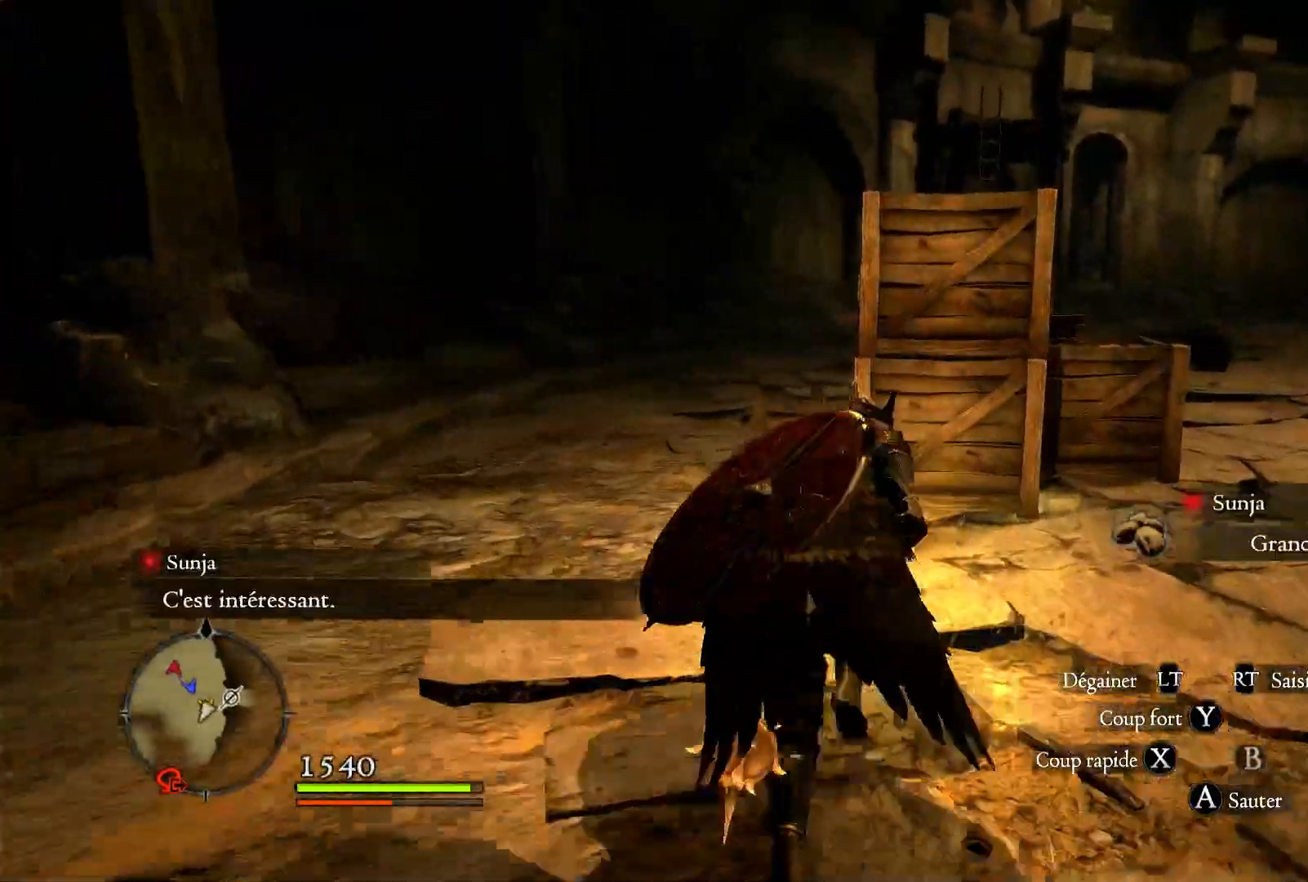
{"buttons": [], "left_stick": "center", "right_stick": "center", "events": [[217, "right_stick", "center"], [250, "left_stick", "up-right"], [350, "left_stick", "center"]]}
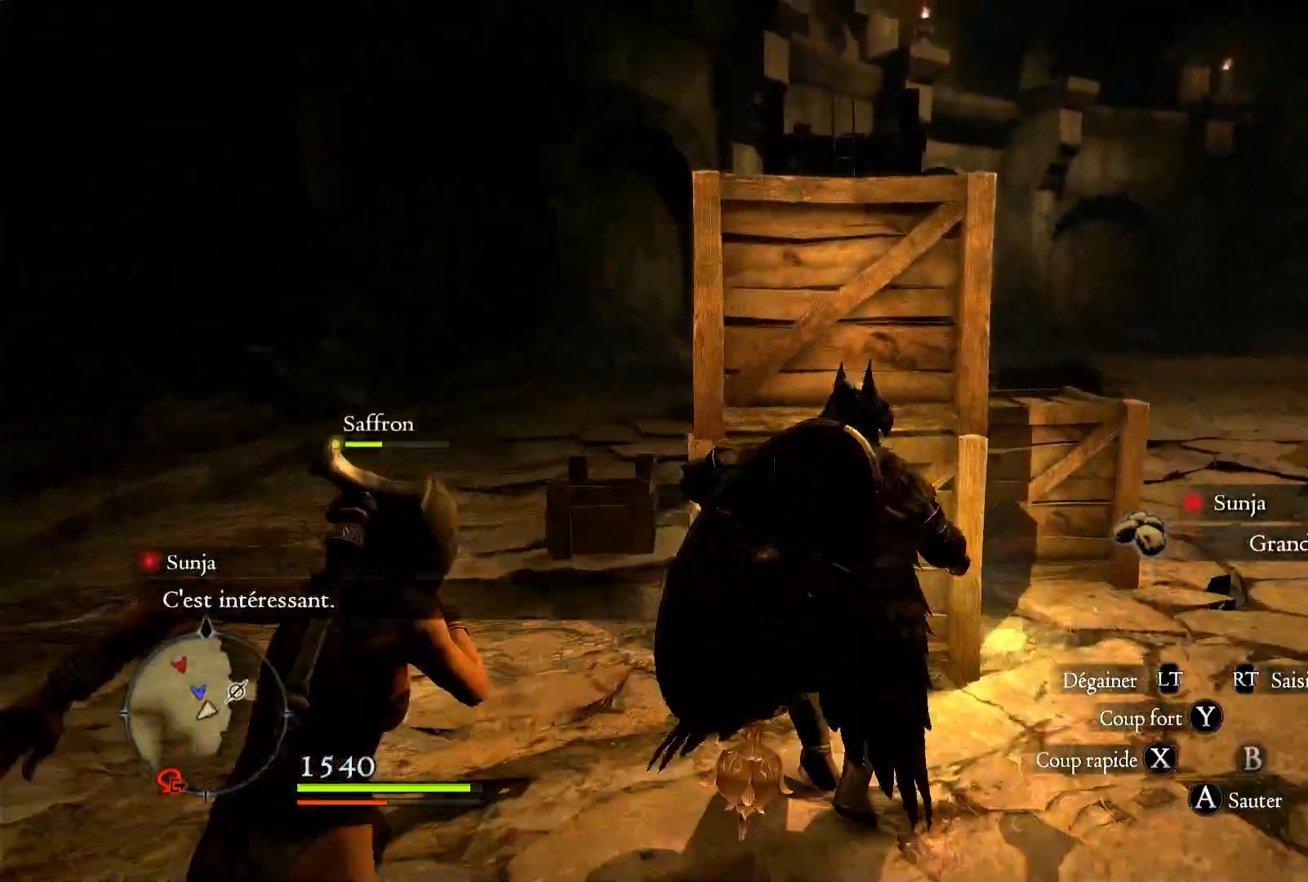
{"buttons": ["X", "R1"], "left_stick": "center", "right_stick": "center", "events": [[400, "X", "down"], [433, "R1", "down"]]}
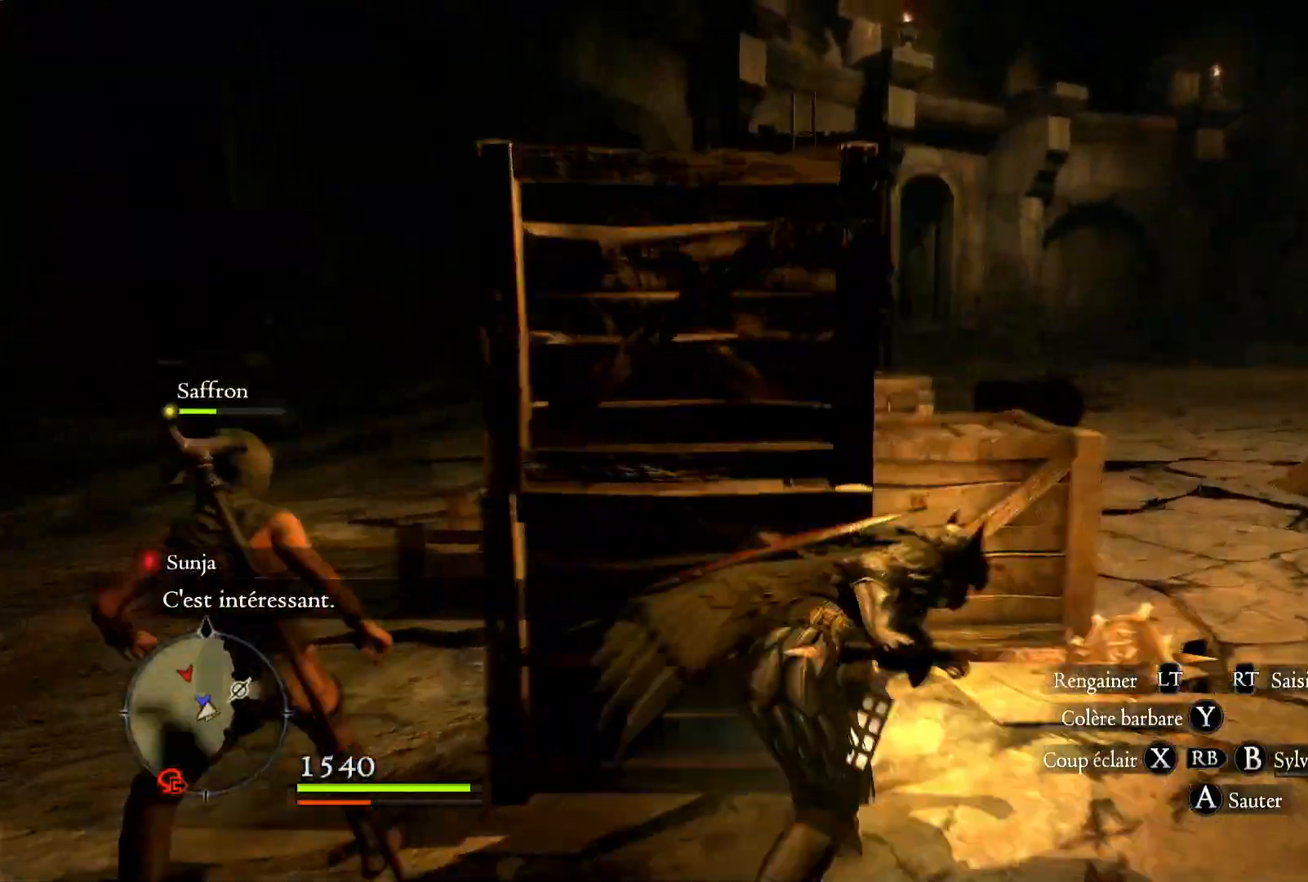
{"buttons": ["R1"], "left_stick": "left", "right_stick": "down-left", "events": [[50, "X", "up"], [350, "left_stick", "left"], [483, "right_stick", "down-left"]]}
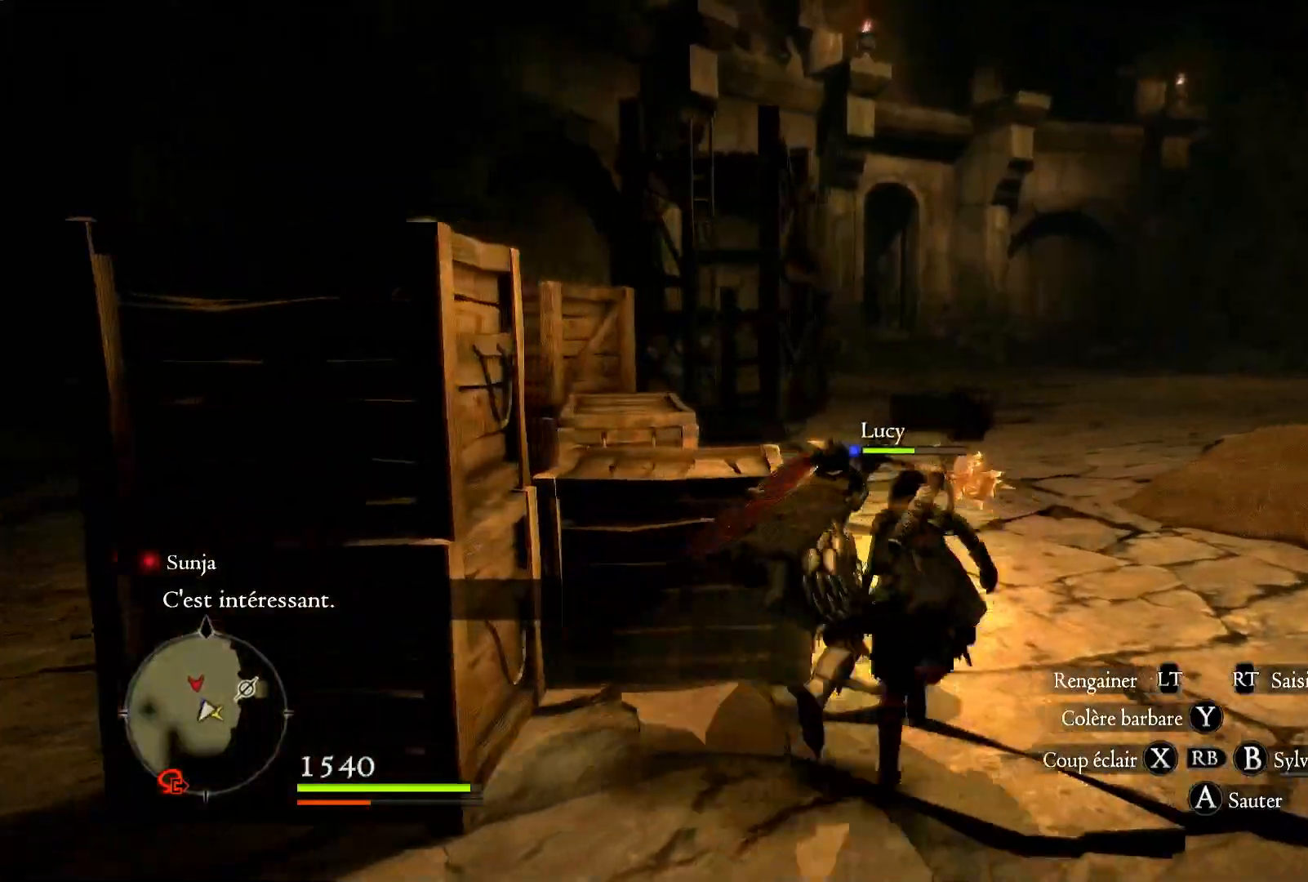
{"buttons": [], "left_stick": "down-left", "right_stick": "left", "events": [[17, "R1", "up"], [383, "right_stick", "left"], [433, "left_stick", "down-left"]]}
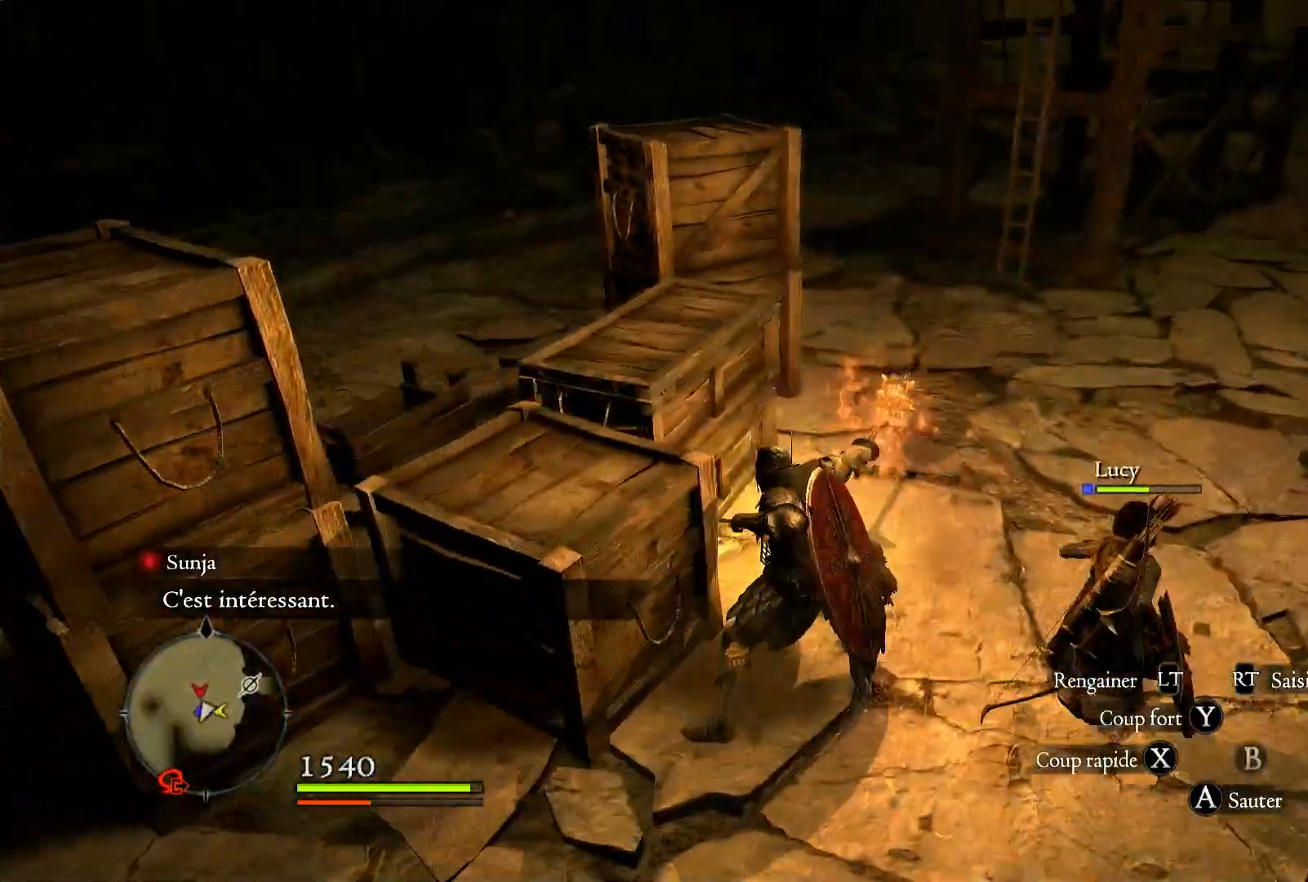
{"buttons": [], "left_stick": "up-left", "right_stick": "left", "events": [[350, "left_stick", "left"], [500, "left_stick", "up-left"]]}
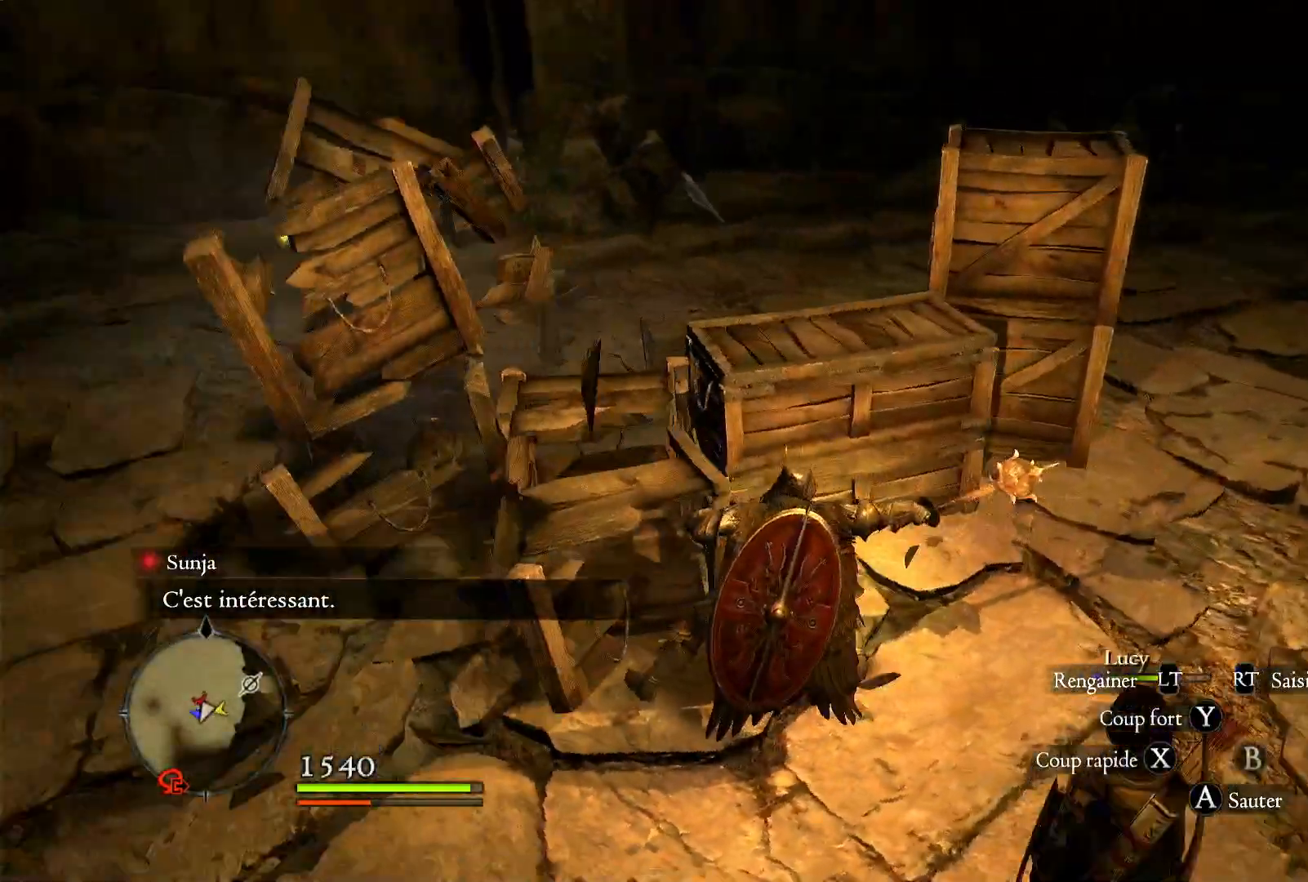
{"buttons": ["Y"], "left_stick": "up-right", "right_stick": "center", "events": [[100, "right_stick", "center"], [133, "left_stick", "up-right"], [500, "Y", "down"]]}
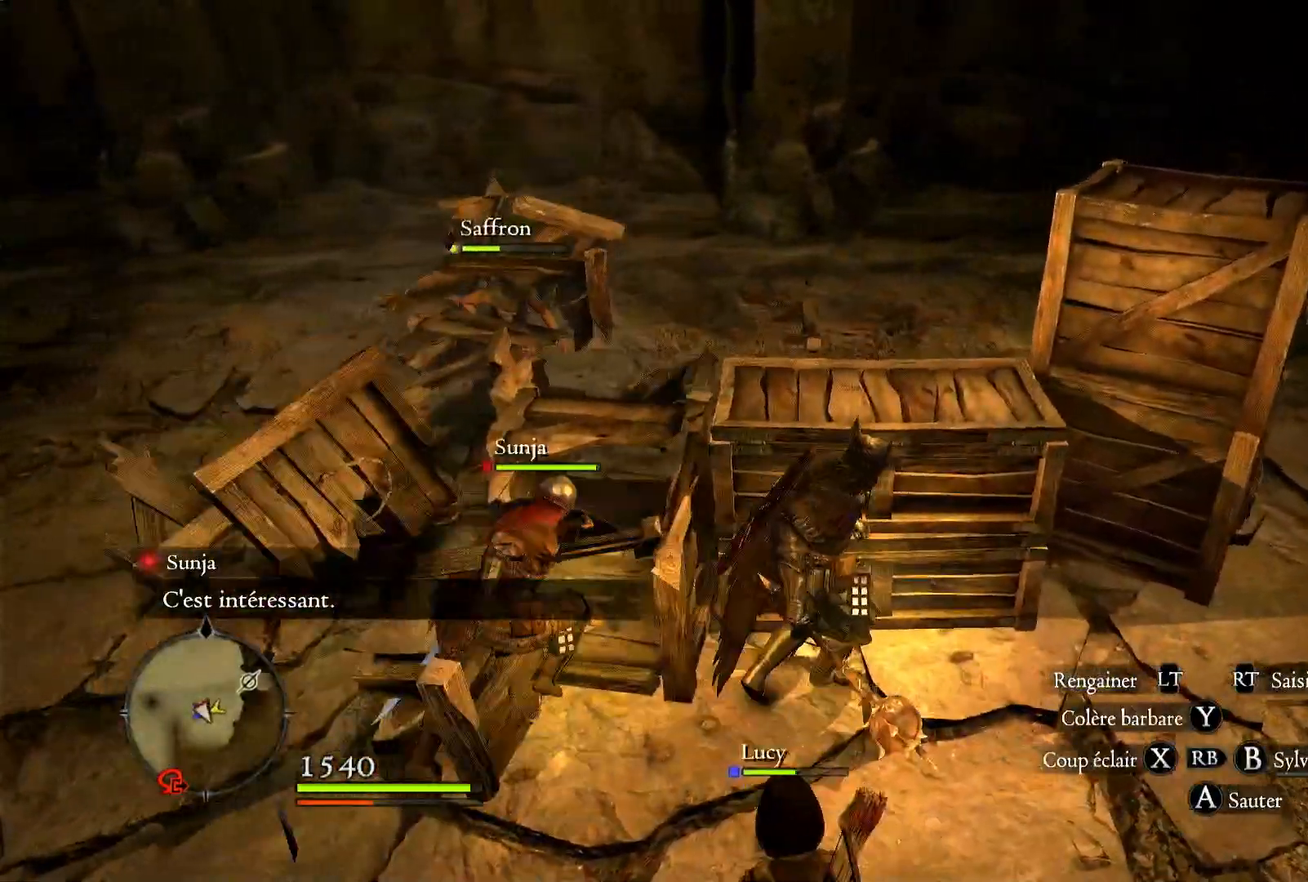
{"buttons": ["R1"], "left_stick": "up-right", "right_stick": "center", "events": [[150, "Y", "up"], [367, "R1", "down"]]}